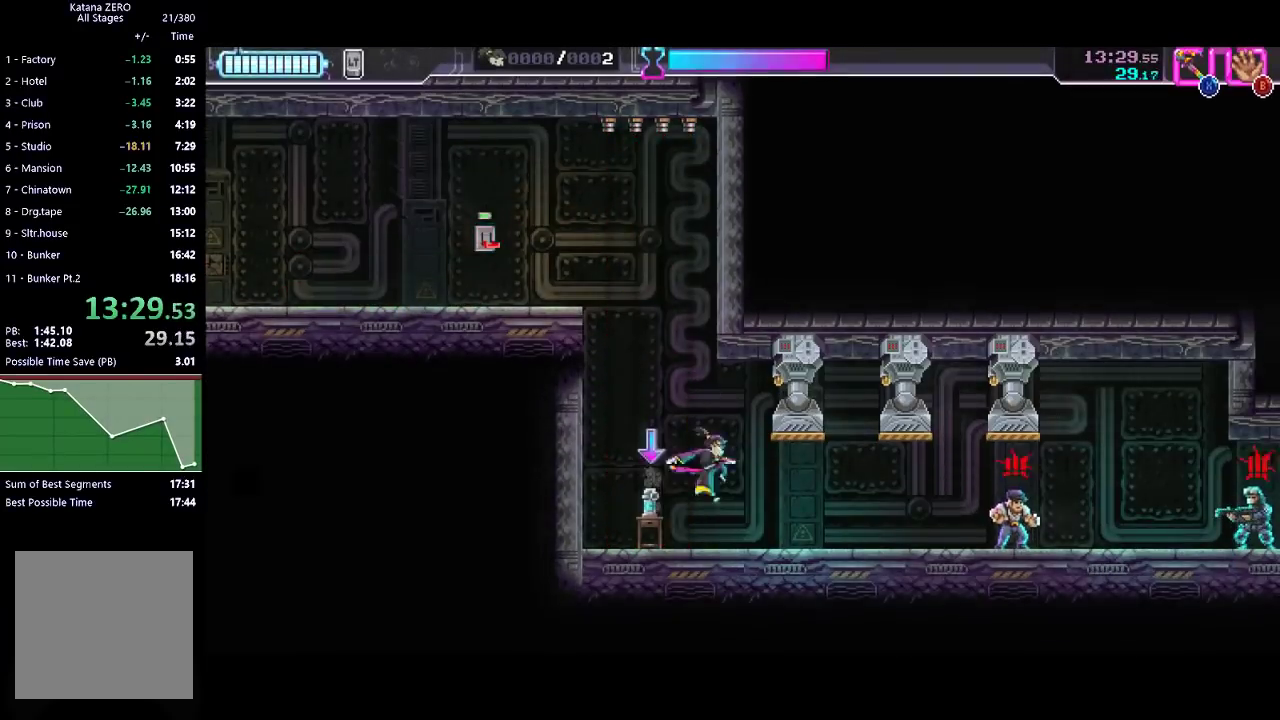
Gameplay with a controller (Xbox layout); each line is a JSON object with the inputs held at the frame after it. "events" lists button and stick changes between this image and that frame as [ms after this image, input, new state], when the widget could be followed in between. Not read: R3 right_stick.
{"buttons": ["B"], "left_stick": "center"}
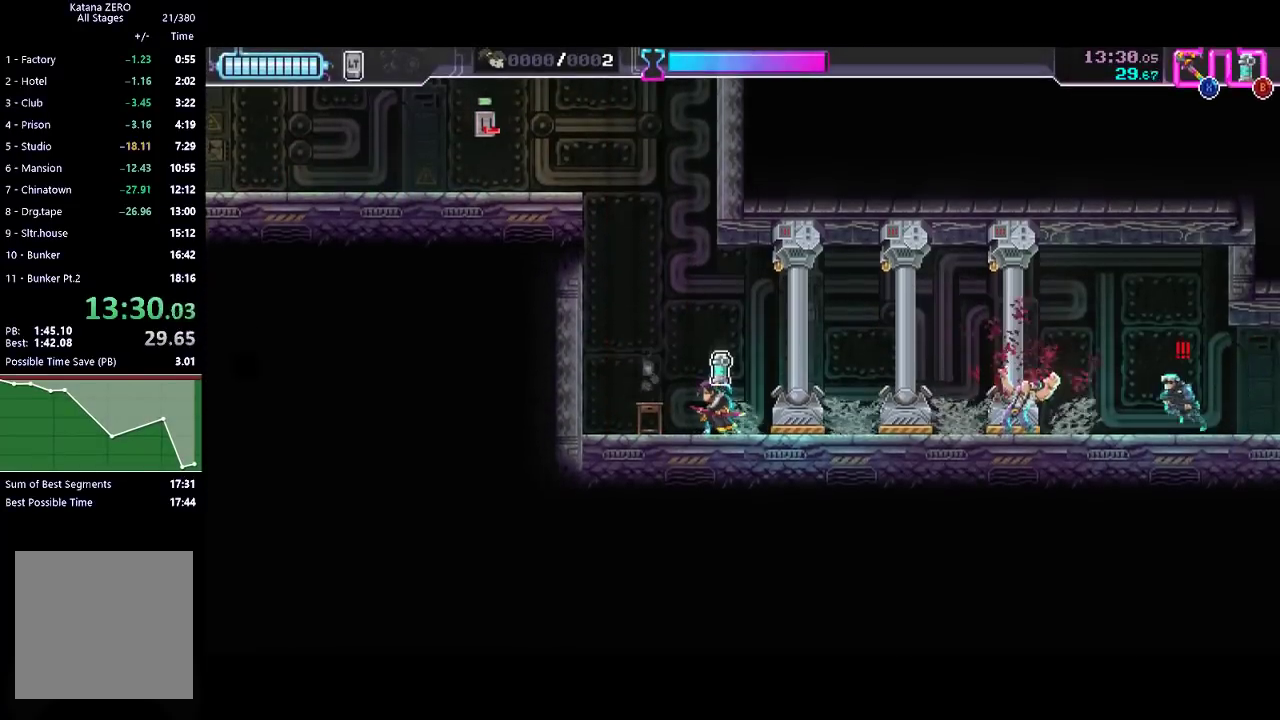
{"buttons": [], "left_stick": "right", "events": [[33, "B", "up"], [167, "left_stick", "right"]]}
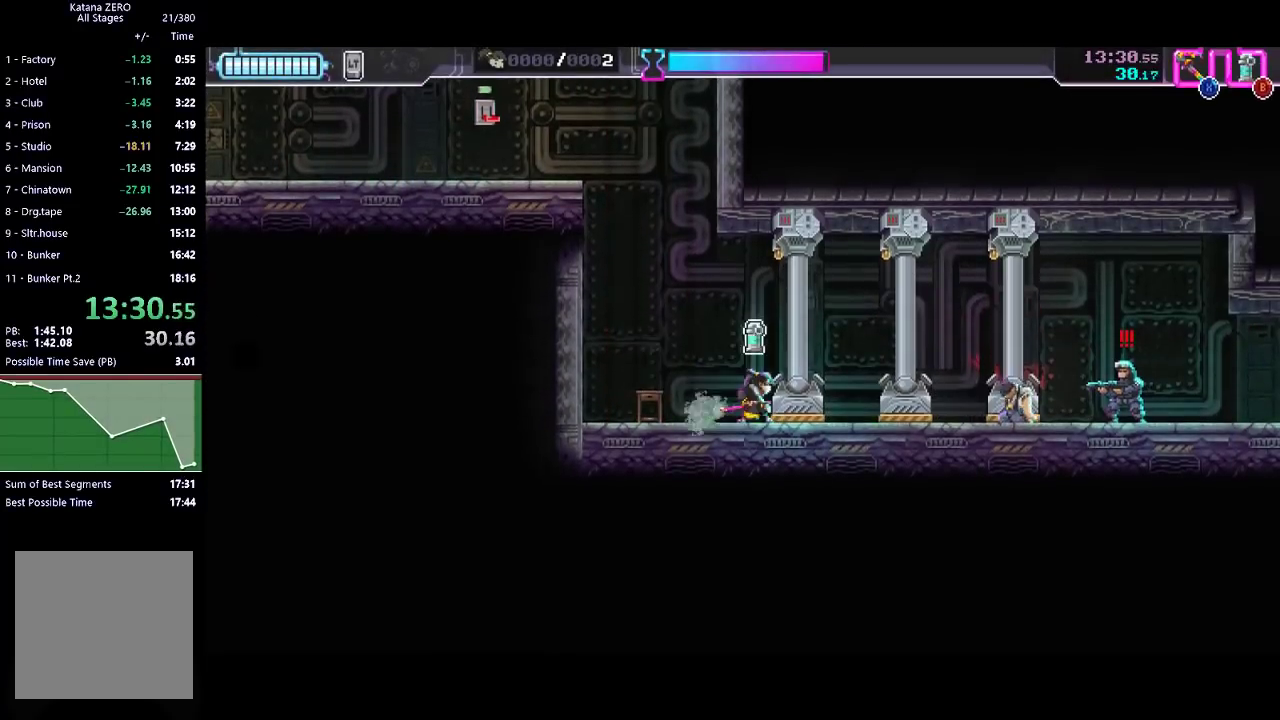
{"buttons": [], "left_stick": "right", "events": []}
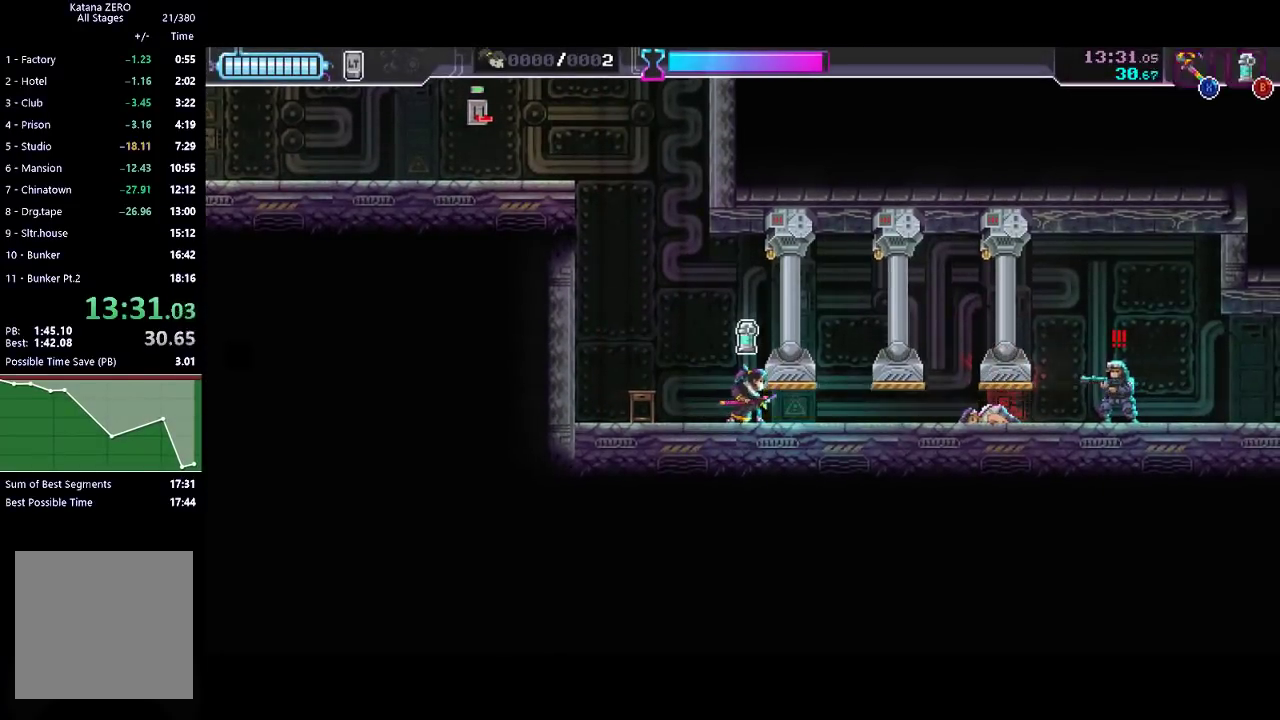
{"buttons": ["R2"], "left_stick": "right", "events": [[400, "R2", "down"]]}
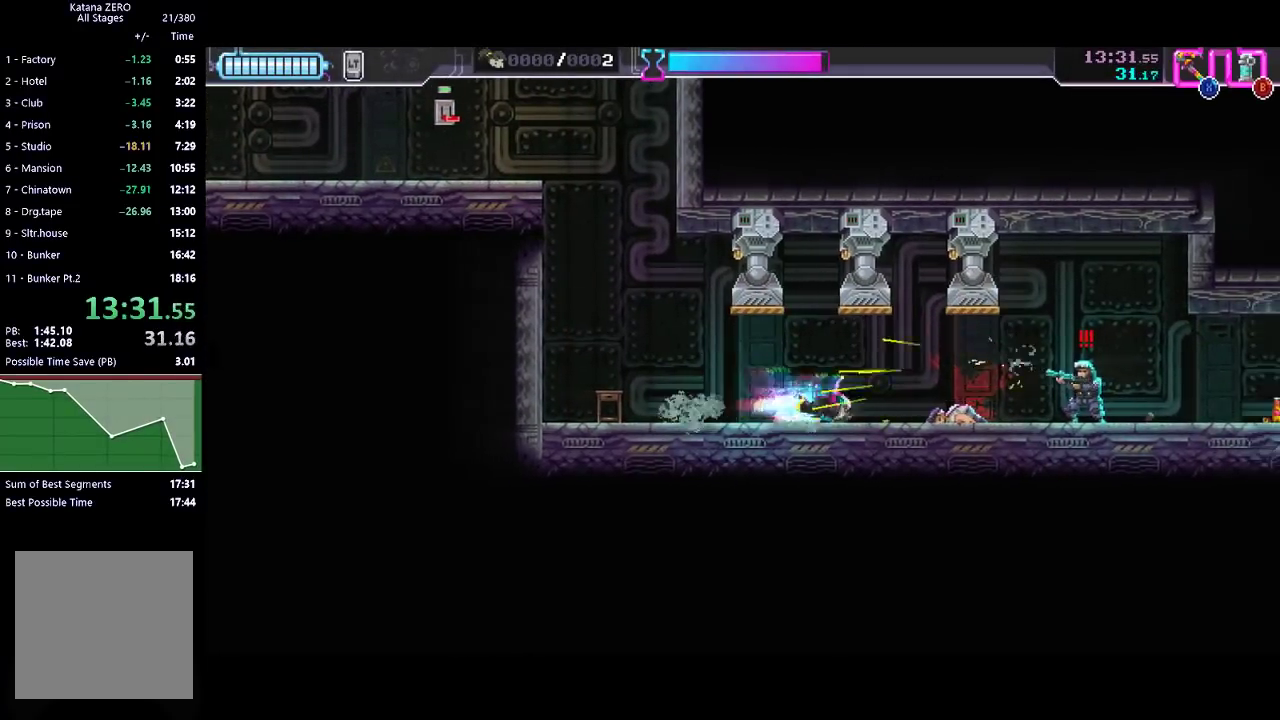
{"buttons": [], "left_stick": "right", "events": [[133, "R2", "up"], [267, "X", "down"], [400, "X", "up"]]}
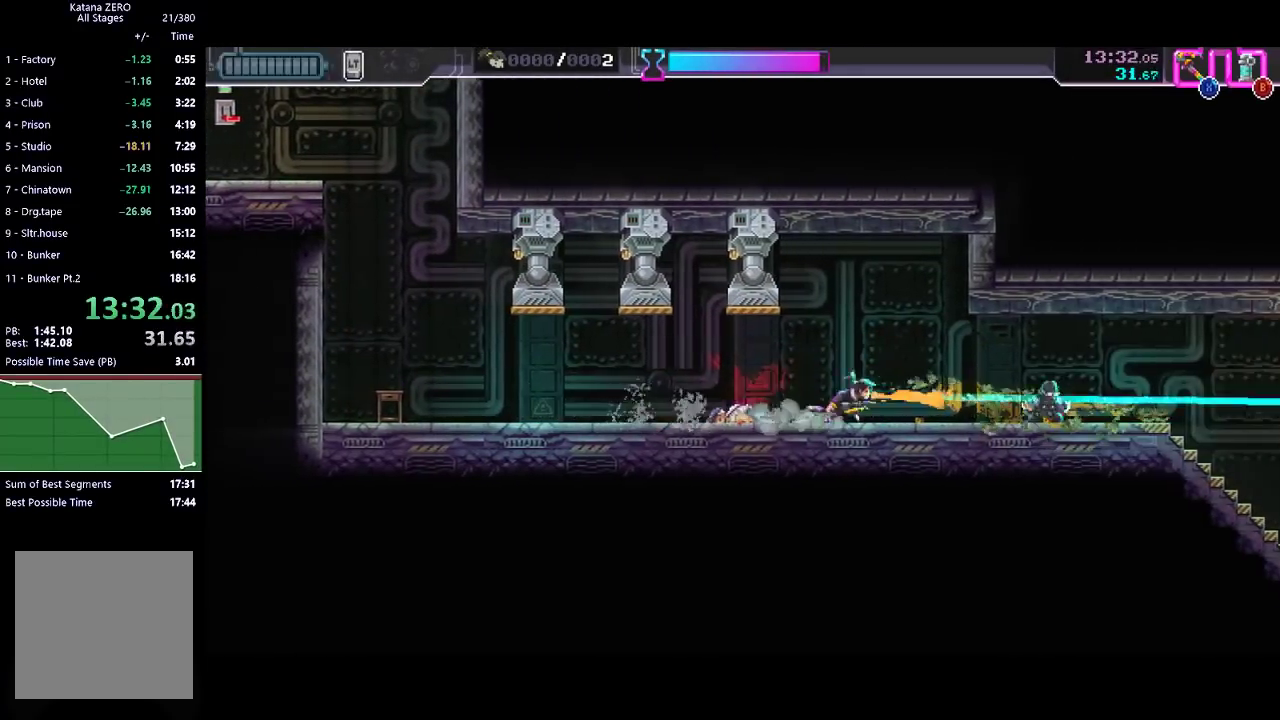
{"buttons": ["R2"], "left_stick": "right", "events": [[33, "R2", "down"], [267, "R2", "up"], [433, "R2", "down"]]}
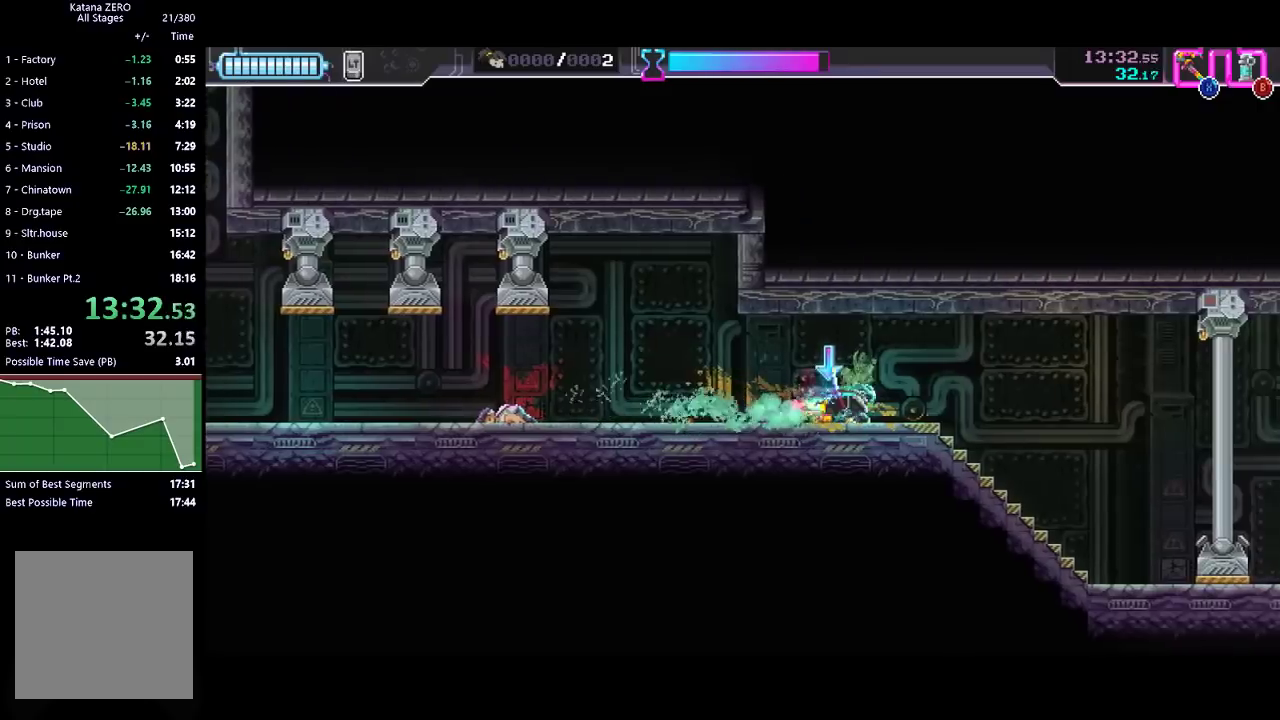
{"buttons": [], "left_stick": "right", "events": [[133, "R2", "up"], [333, "R2", "down"], [500, "R2", "up"]]}
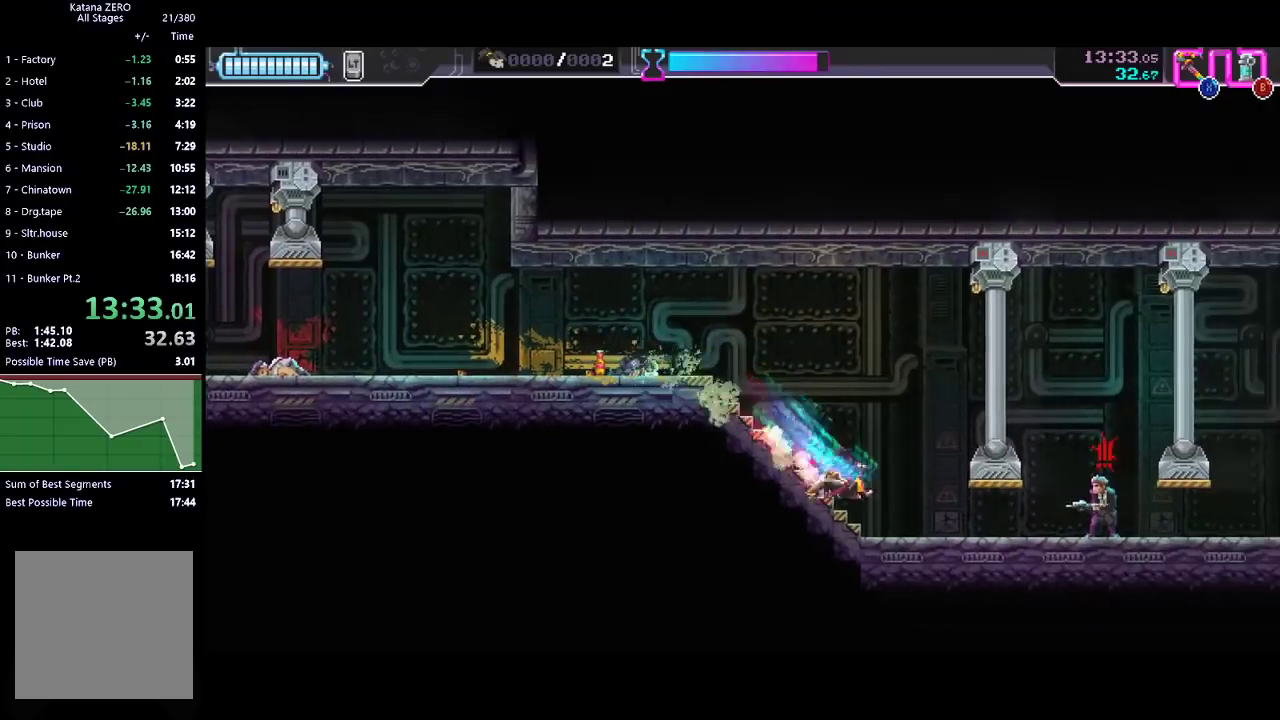
{"buttons": ["X"], "left_stick": "right", "events": [[200, "R2", "down"], [367, "R2", "up"], [367, "X", "down"]]}
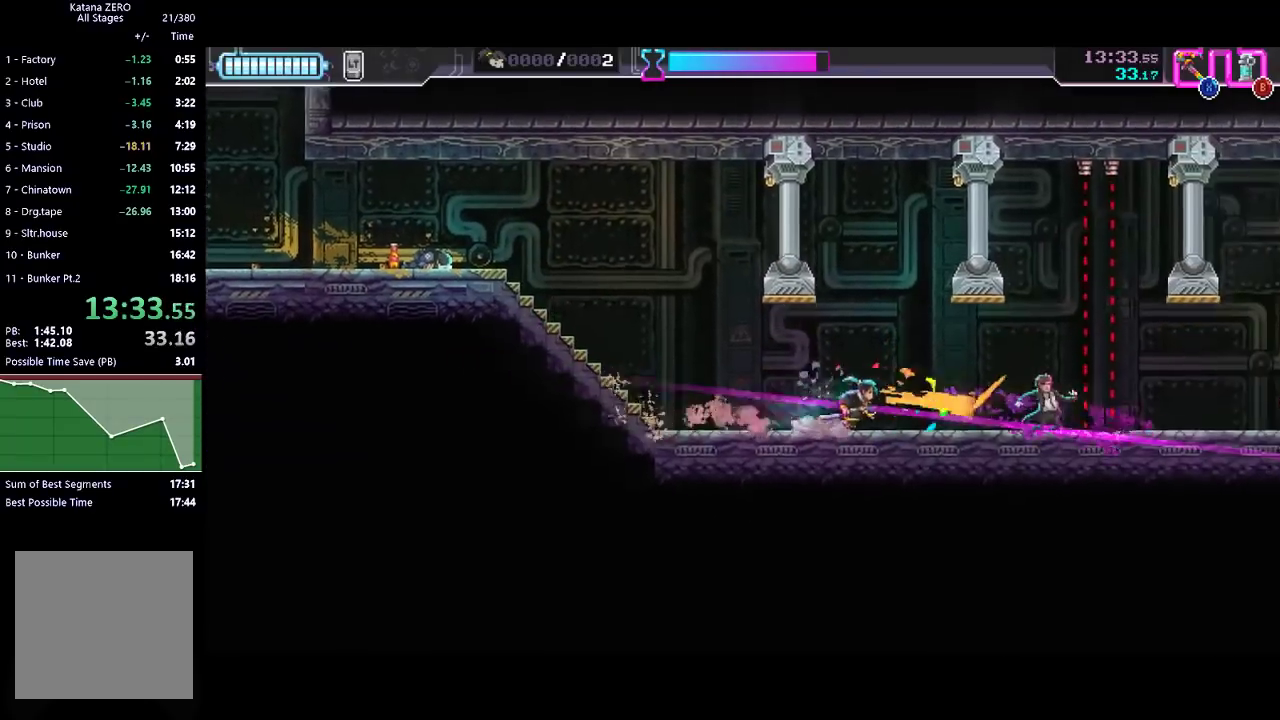
{"buttons": ["R2"], "left_stick": "right", "events": [[67, "X", "up"], [400, "R2", "down"]]}
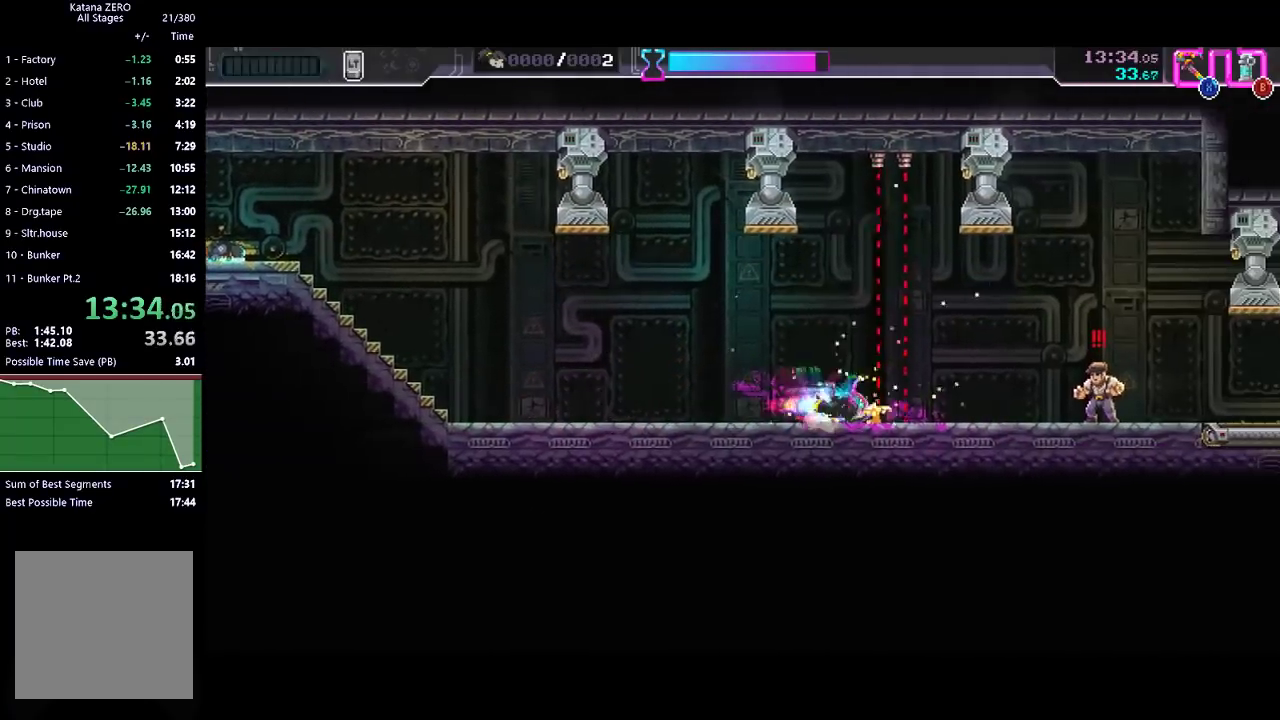
{"buttons": [], "left_stick": "right", "events": [[167, "R2", "up"], [267, "X", "down"], [400, "X", "up"]]}
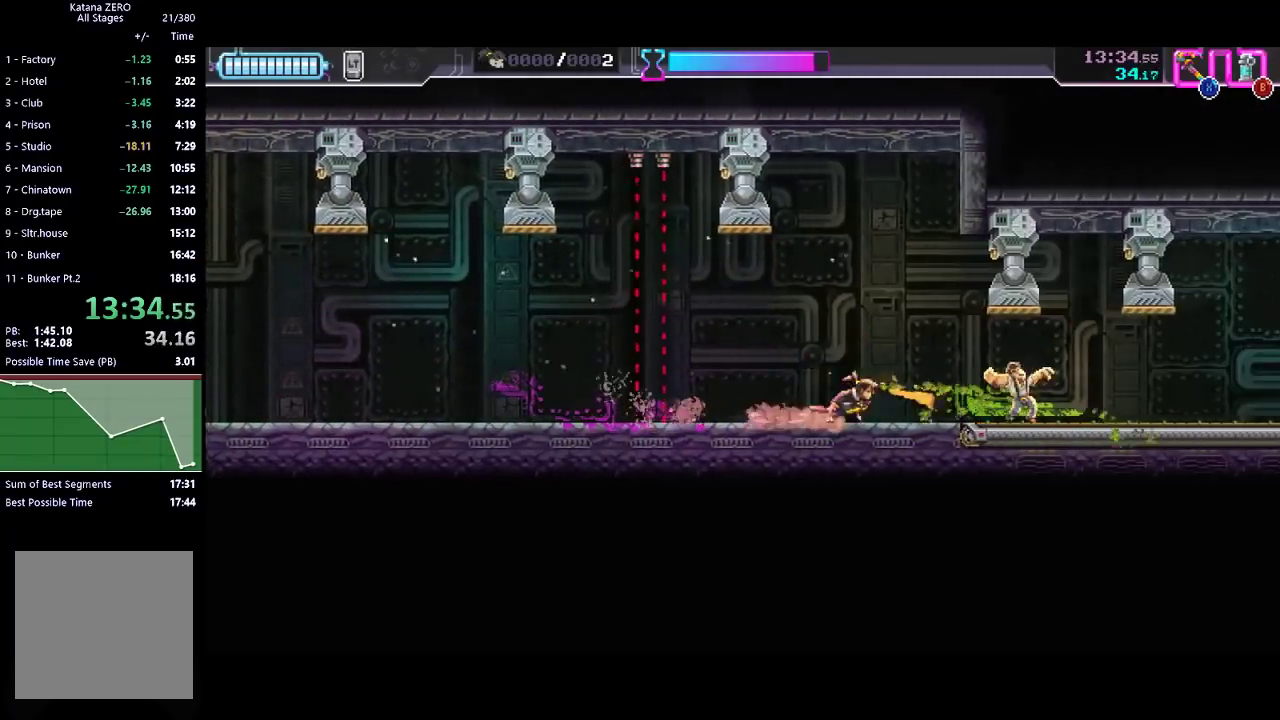
{"buttons": ["R2"], "left_stick": "right", "events": [[67, "R2", "down"], [300, "R2", "up"], [467, "R2", "down"]]}
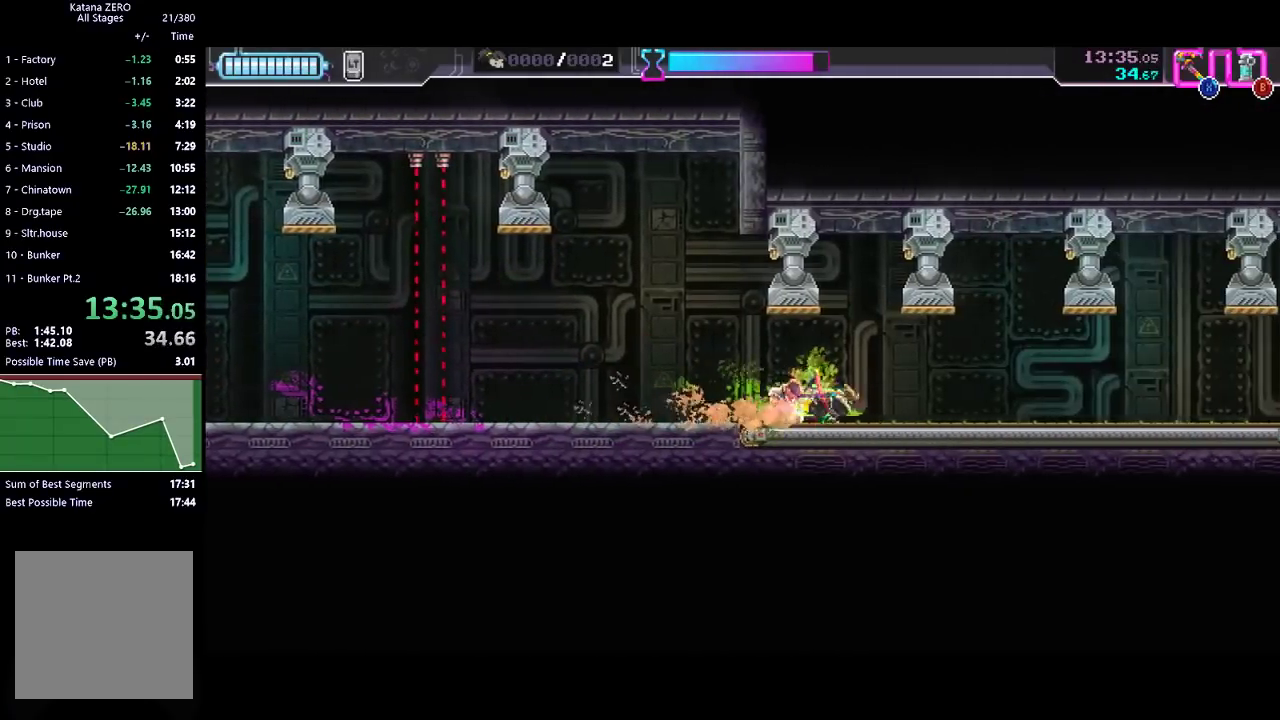
{"buttons": ["R2"], "left_stick": "right", "events": [[200, "R2", "up"], [367, "R2", "down"]]}
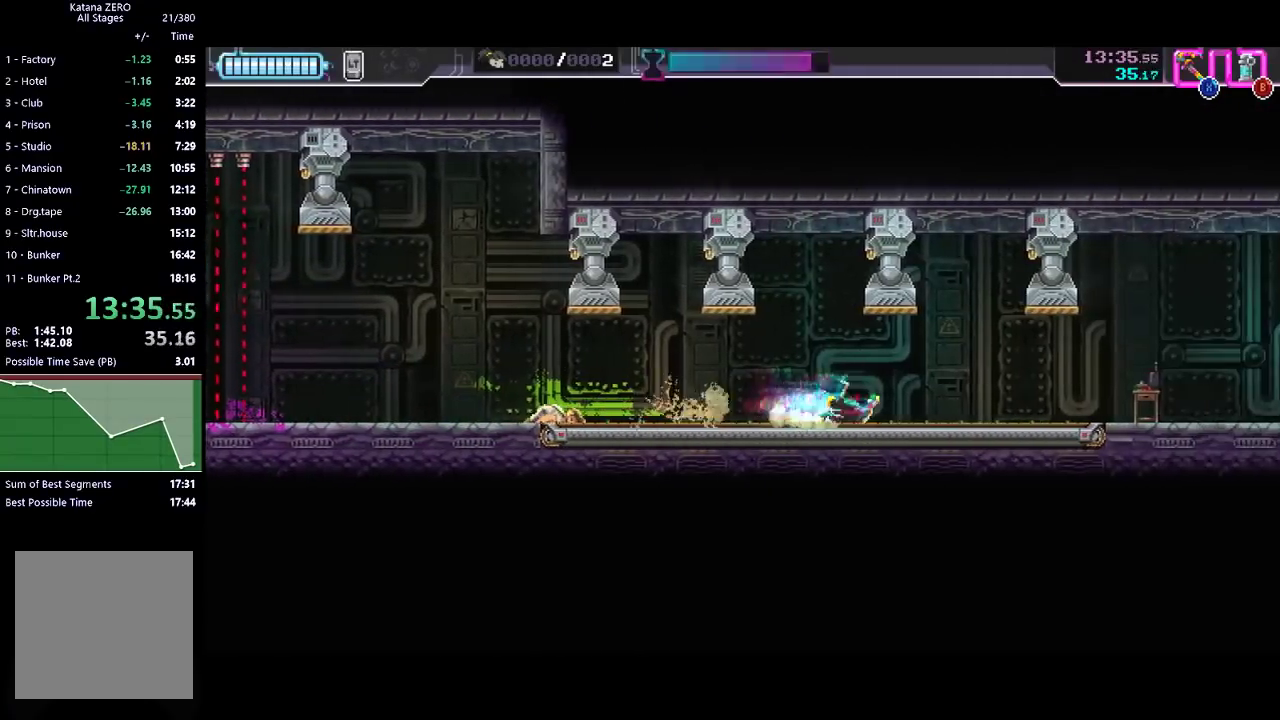
{"buttons": [], "left_stick": "right", "events": [[133, "R2", "up"], [333, "left_stick", "center"], [467, "left_stick", "right"]]}
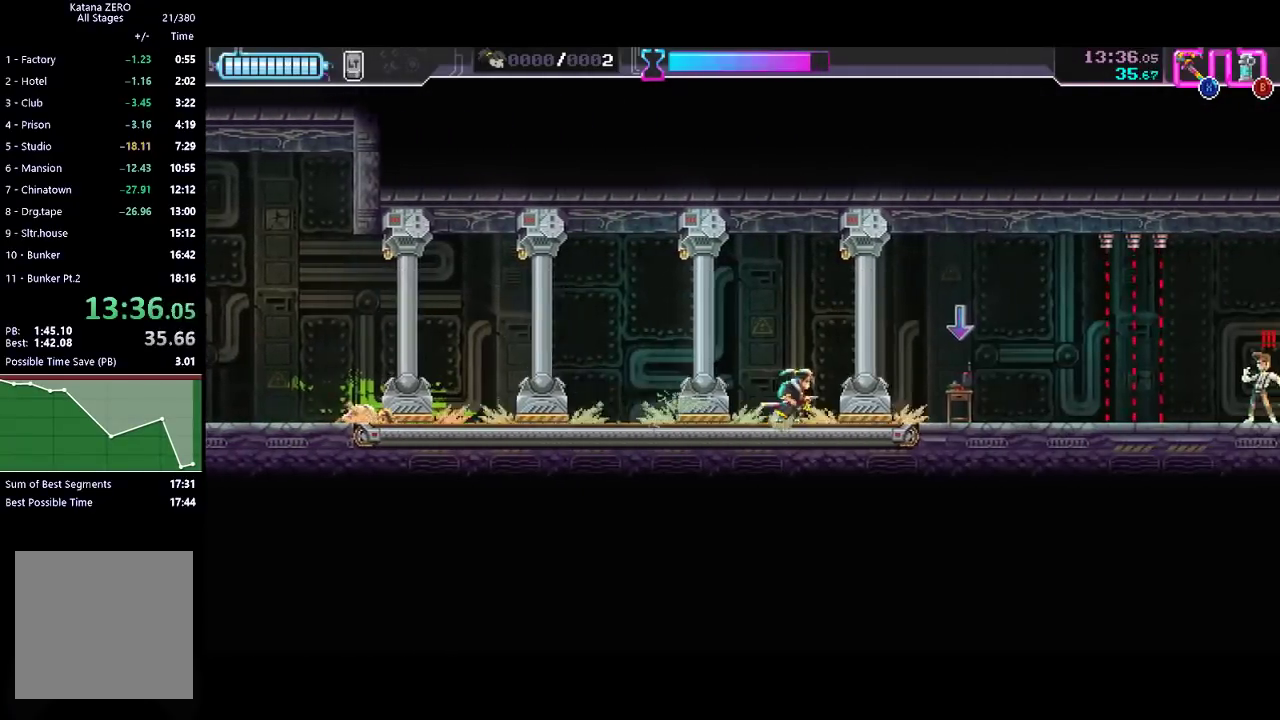
{"buttons": [], "left_stick": "right", "events": []}
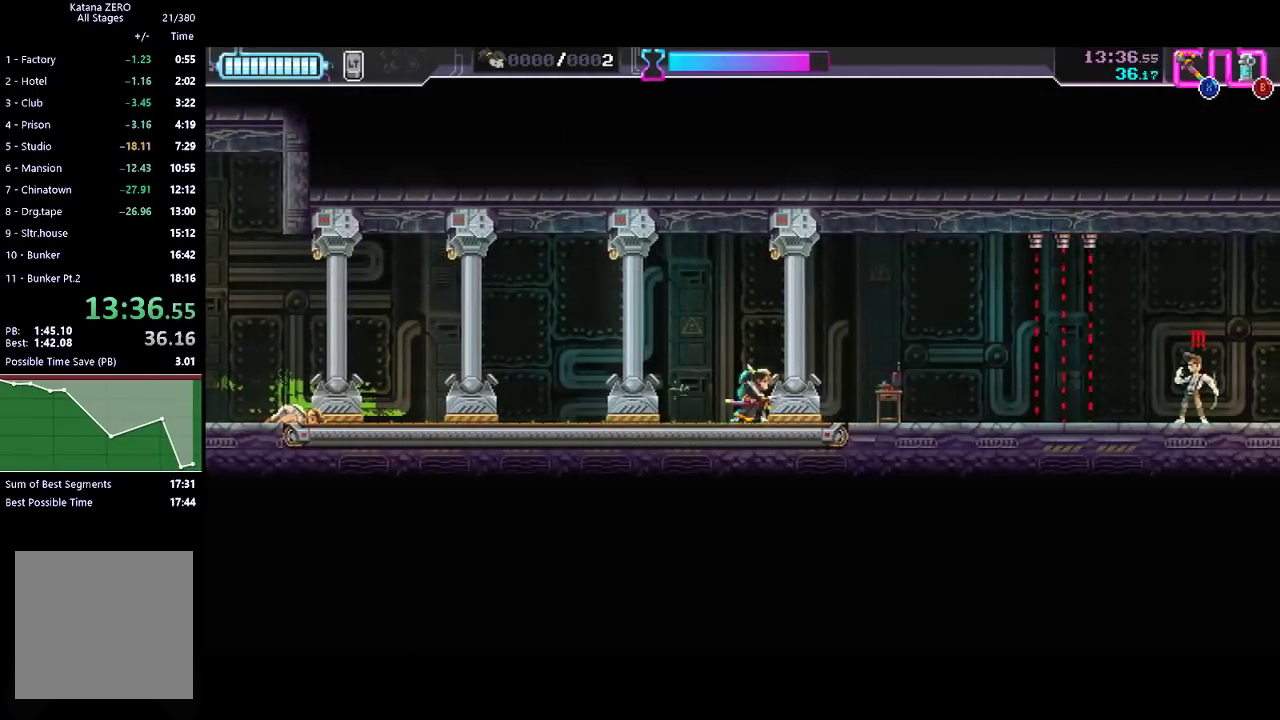
{"buttons": [], "left_stick": "right", "events": []}
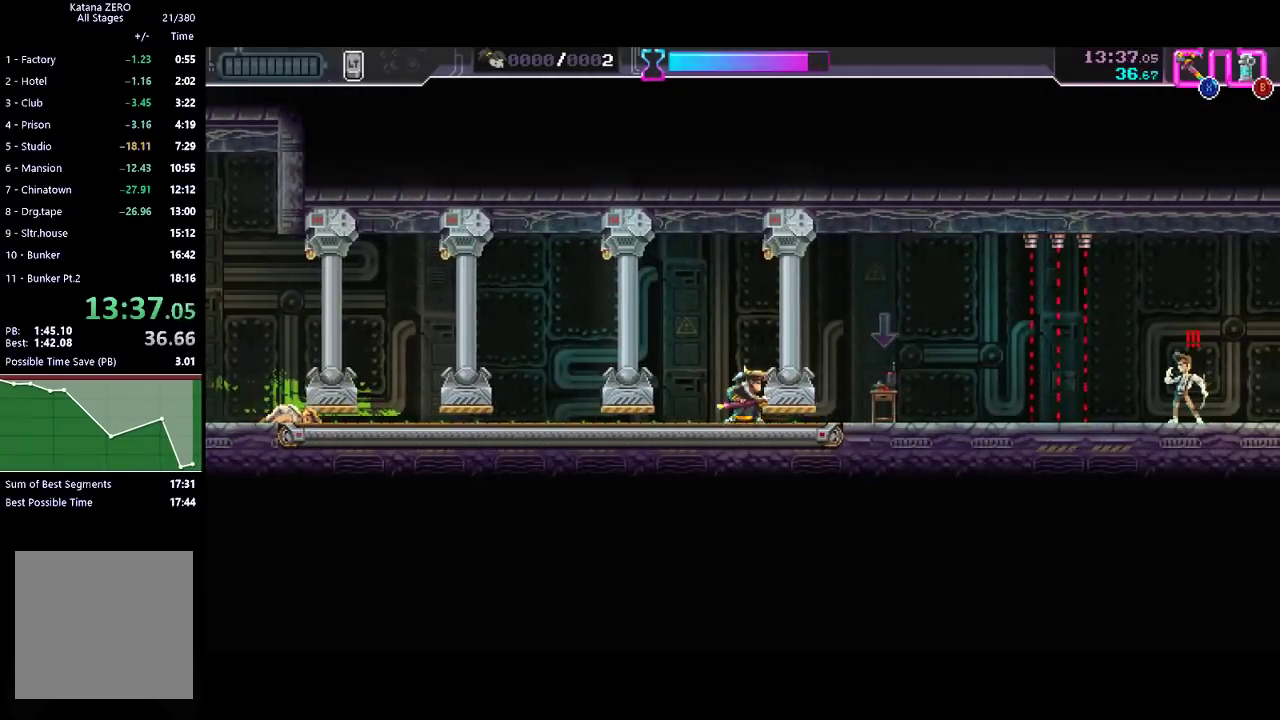
{"buttons": ["R2"], "left_stick": "right", "events": [[433, "R2", "down"]]}
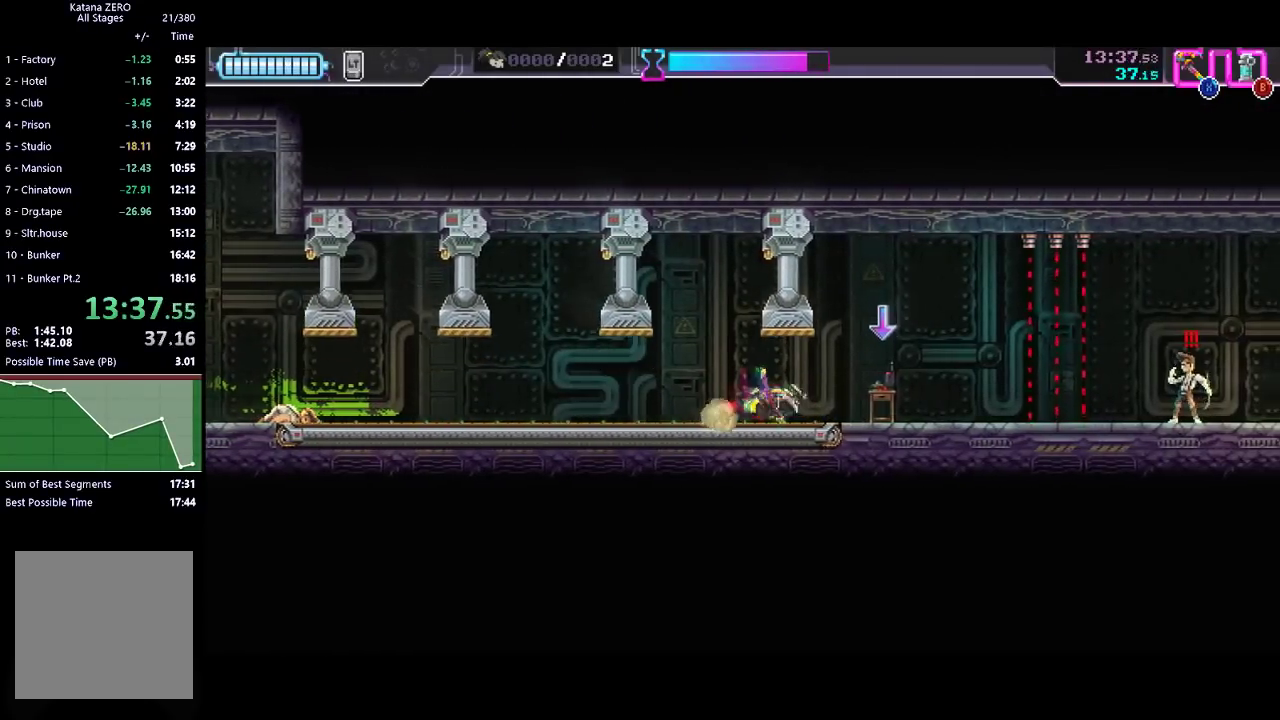
{"buttons": ["R2"], "left_stick": "right", "events": [[167, "R2", "up"], [367, "R2", "down"]]}
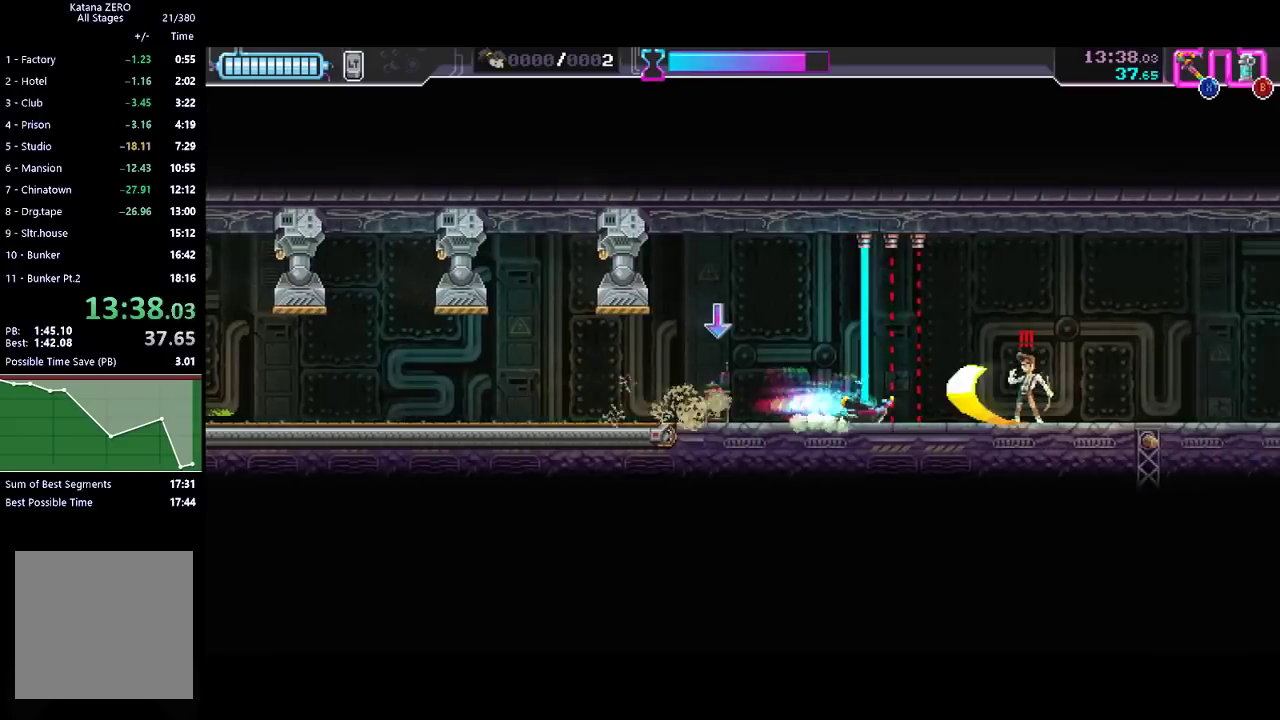
{"buttons": ["R2"], "left_stick": "right", "events": [[100, "R2", "up"], [167, "X", "down"], [300, "X", "up"], [400, "R2", "down"]]}
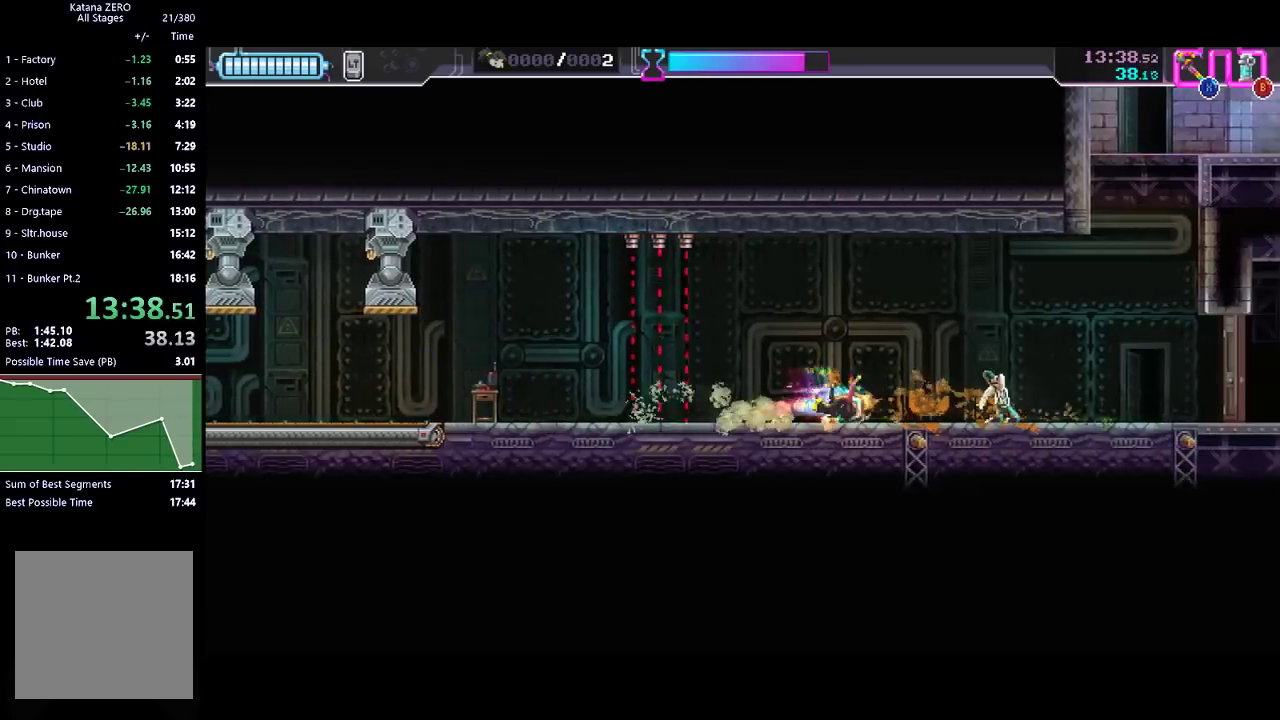
{"buttons": [], "left_stick": "right", "events": [[133, "R2", "up"], [333, "R2", "down"], [500, "R2", "up"]]}
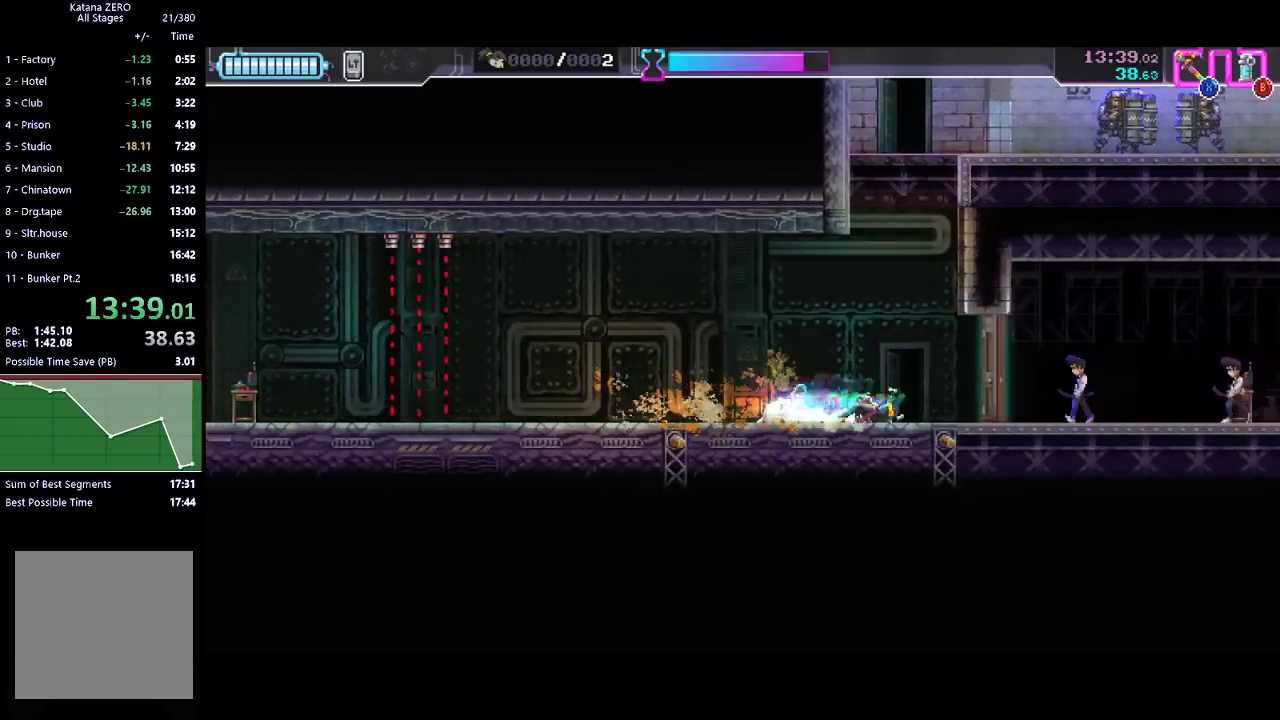
{"buttons": ["X"], "left_stick": "right", "events": [[67, "X", "down"], [200, "X", "up"], [433, "X", "down"]]}
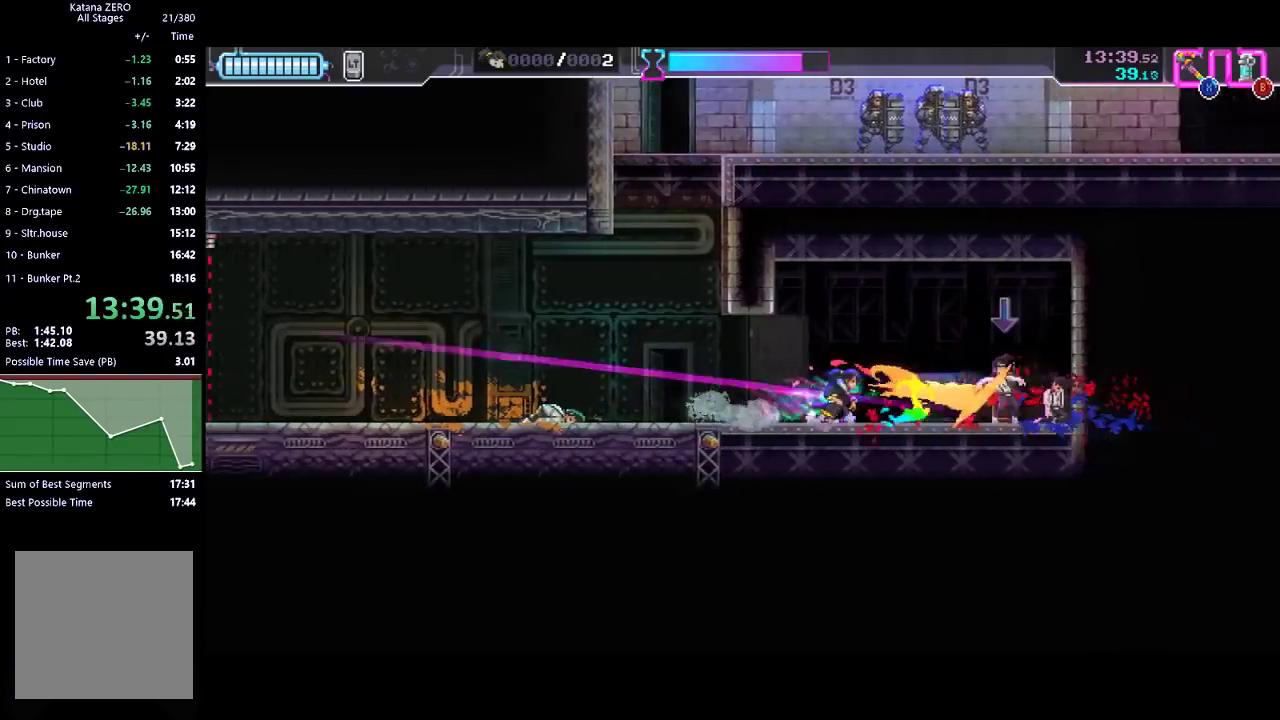
{"buttons": [], "left_stick": "up", "events": [[33, "X", "up"], [100, "R2", "down"], [100, "left_stick", "left"], [400, "R2", "up"], [467, "left_stick", "up"]]}
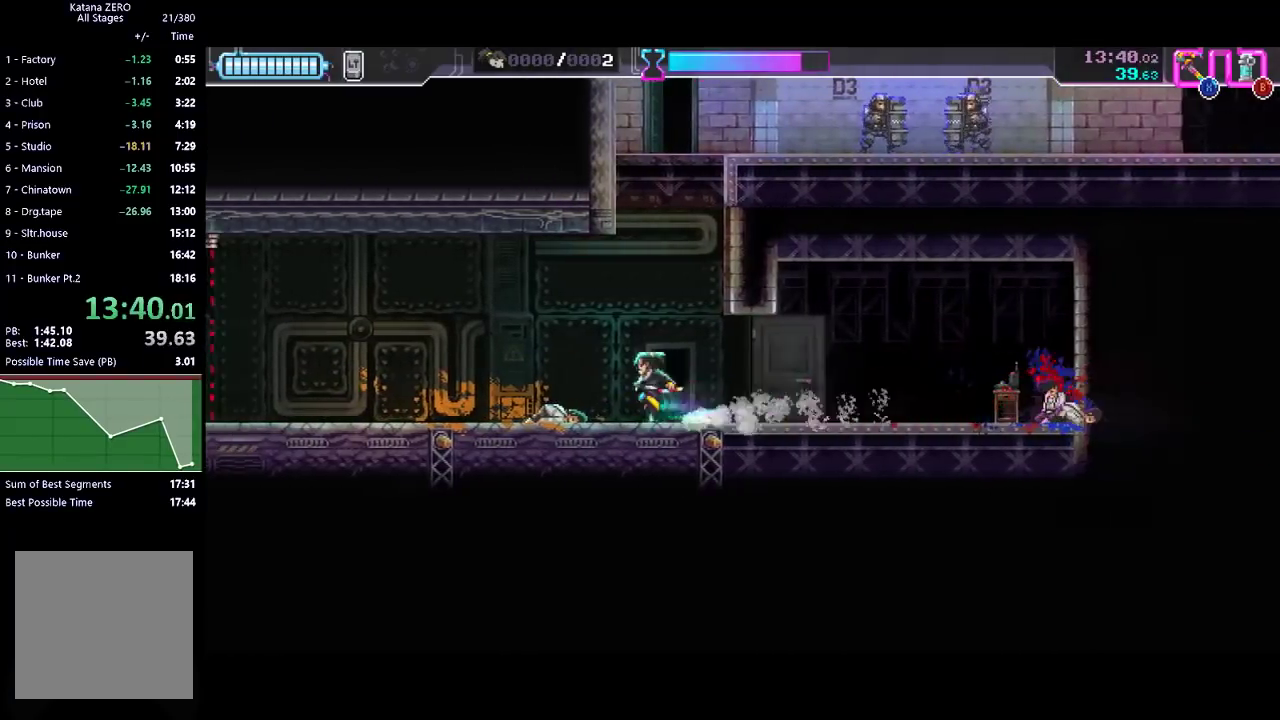
{"buttons": ["A"], "left_stick": "up-right", "events": [[33, "A", "down"], [67, "left_stick", "up-right"], [367, "A", "up"], [433, "A", "down"]]}
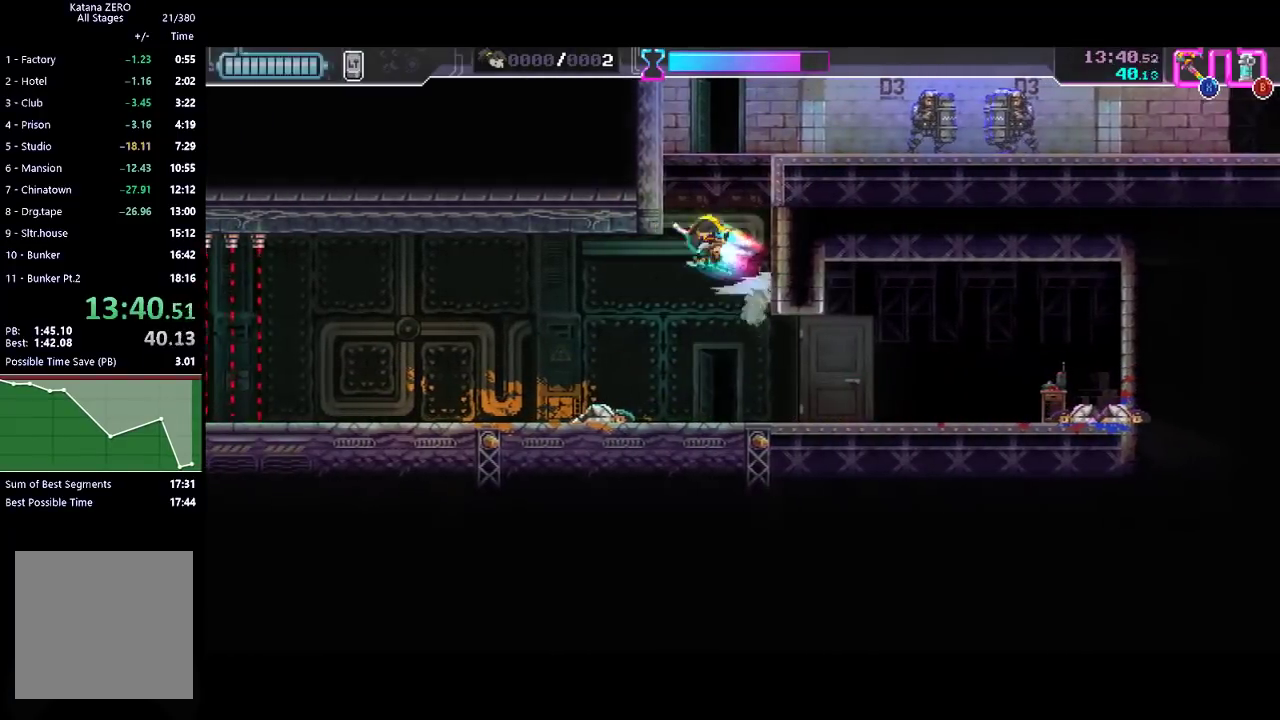
{"buttons": [], "left_stick": "up-right", "events": [[100, "A", "up"], [200, "A", "down"], [300, "A", "up"], [400, "A", "down"], [500, "A", "up"]]}
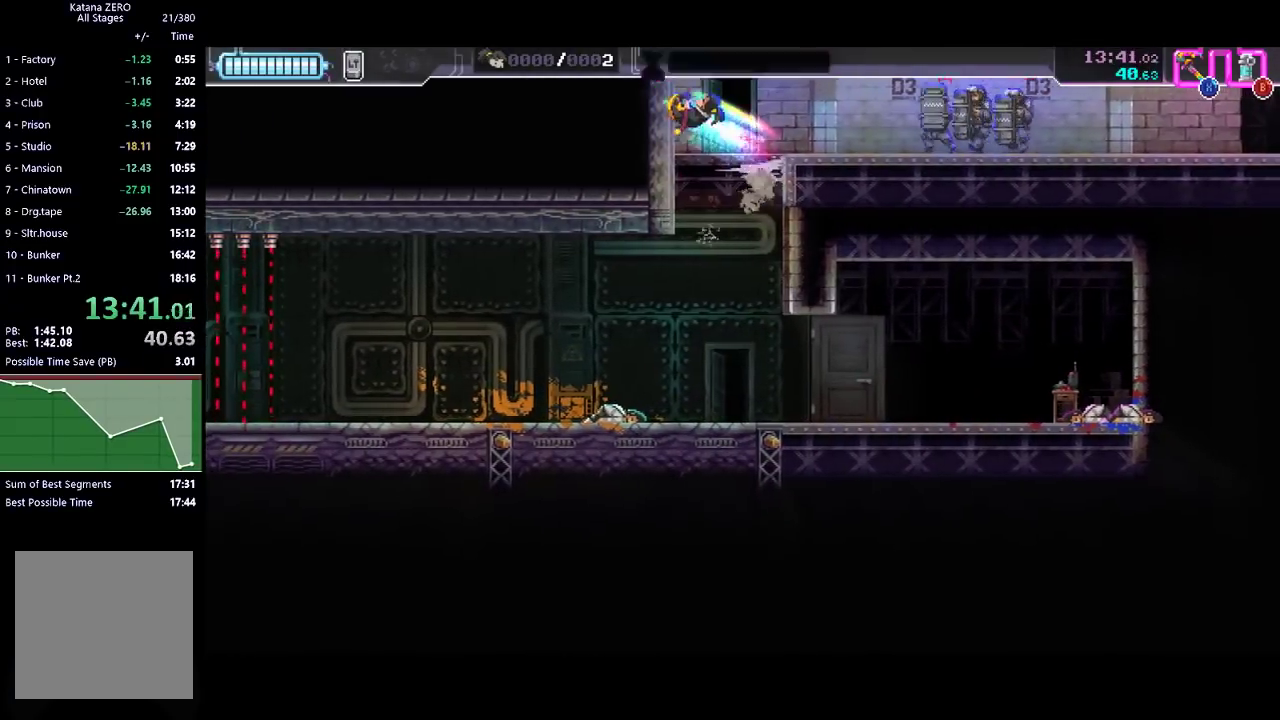
{"buttons": ["A"], "left_stick": "right"}
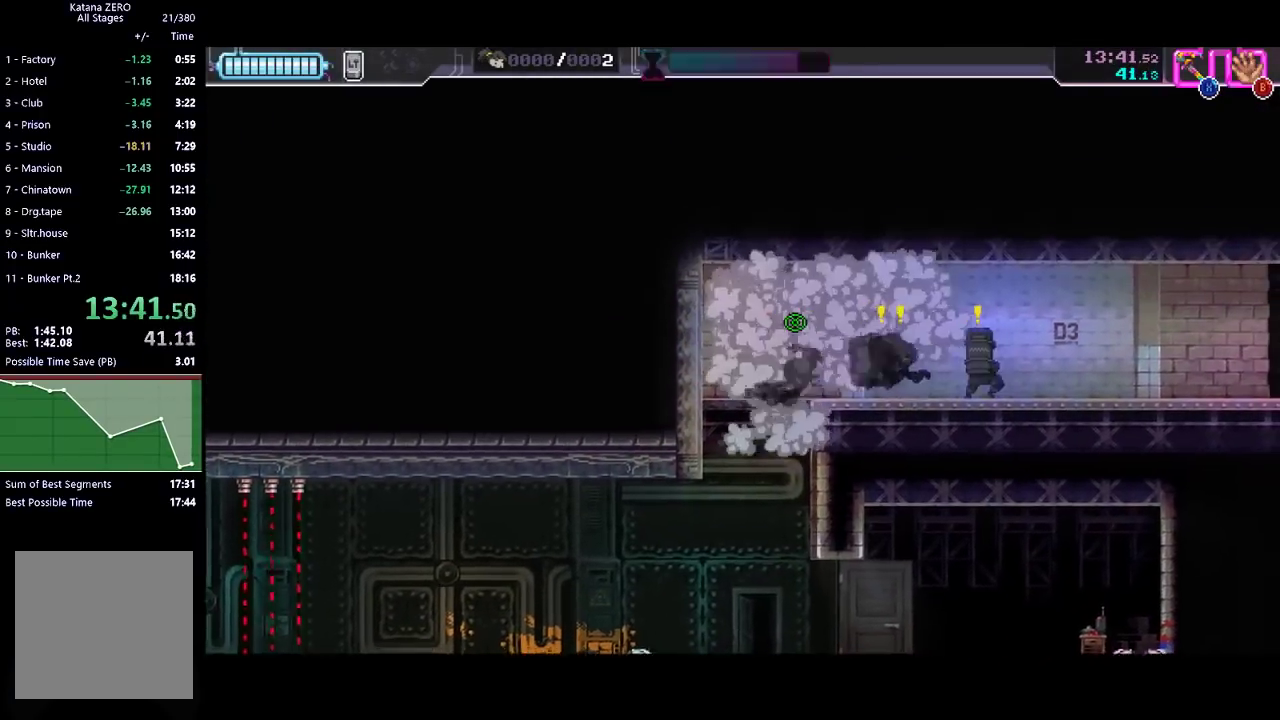
{"buttons": ["X"], "left_stick": "down-right"}
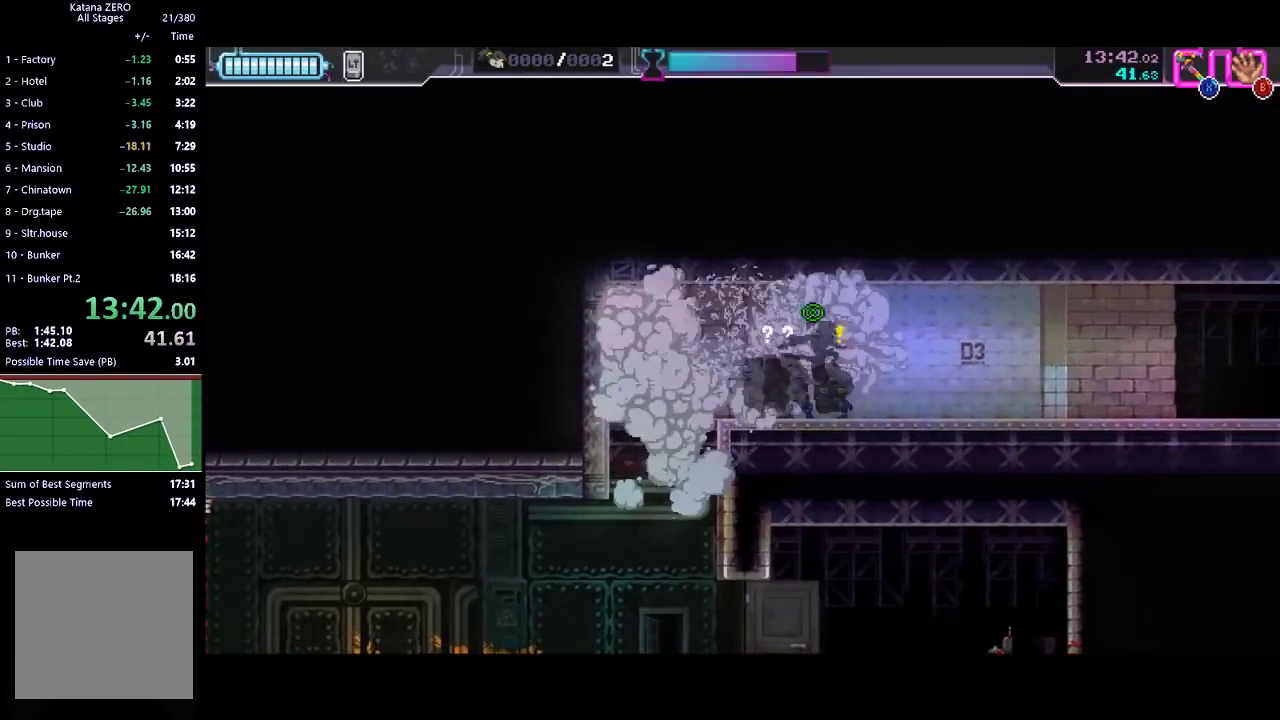
{"buttons": [], "left_stick": "left", "events": [[133, "X", "up"], [200, "X", "down"], [200, "left_stick", "left"], [300, "X", "up"], [367, "X", "down"], [433, "X", "up"]]}
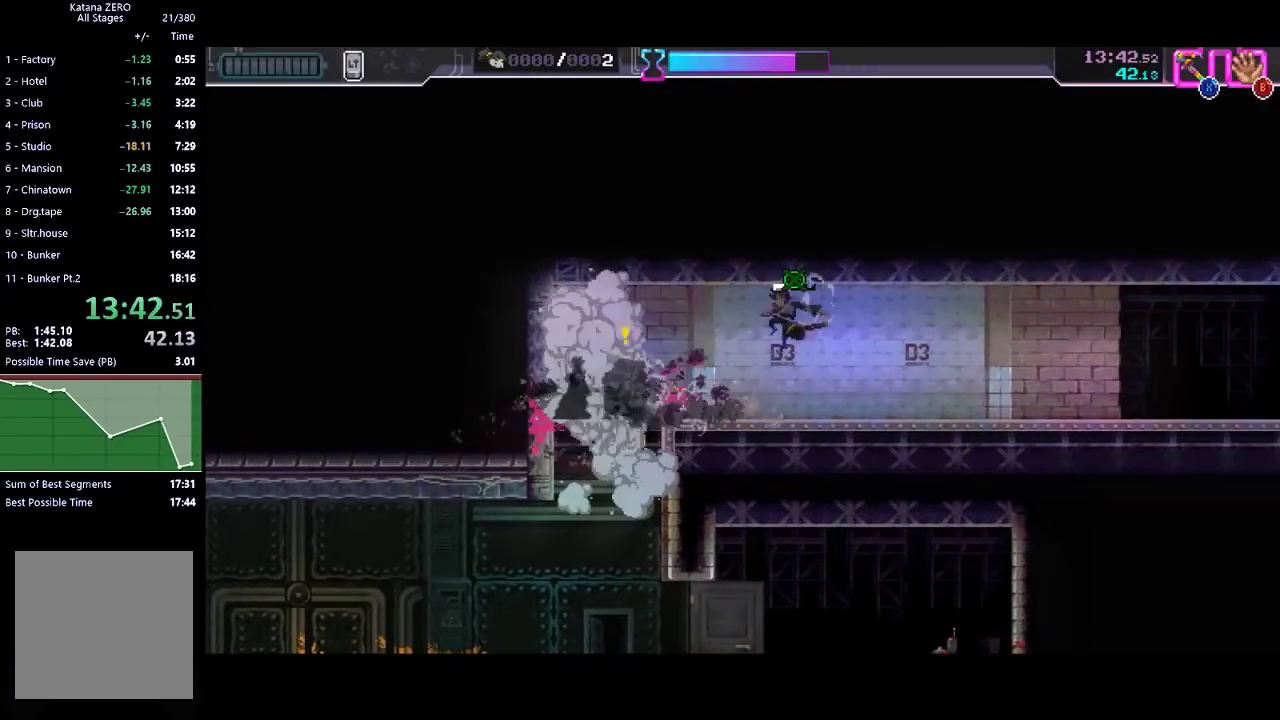
{"buttons": [], "left_stick": "left", "events": [[67, "left_stick", "center"], [133, "left_stick", "left"], [300, "A", "down"], [433, "A", "up"]]}
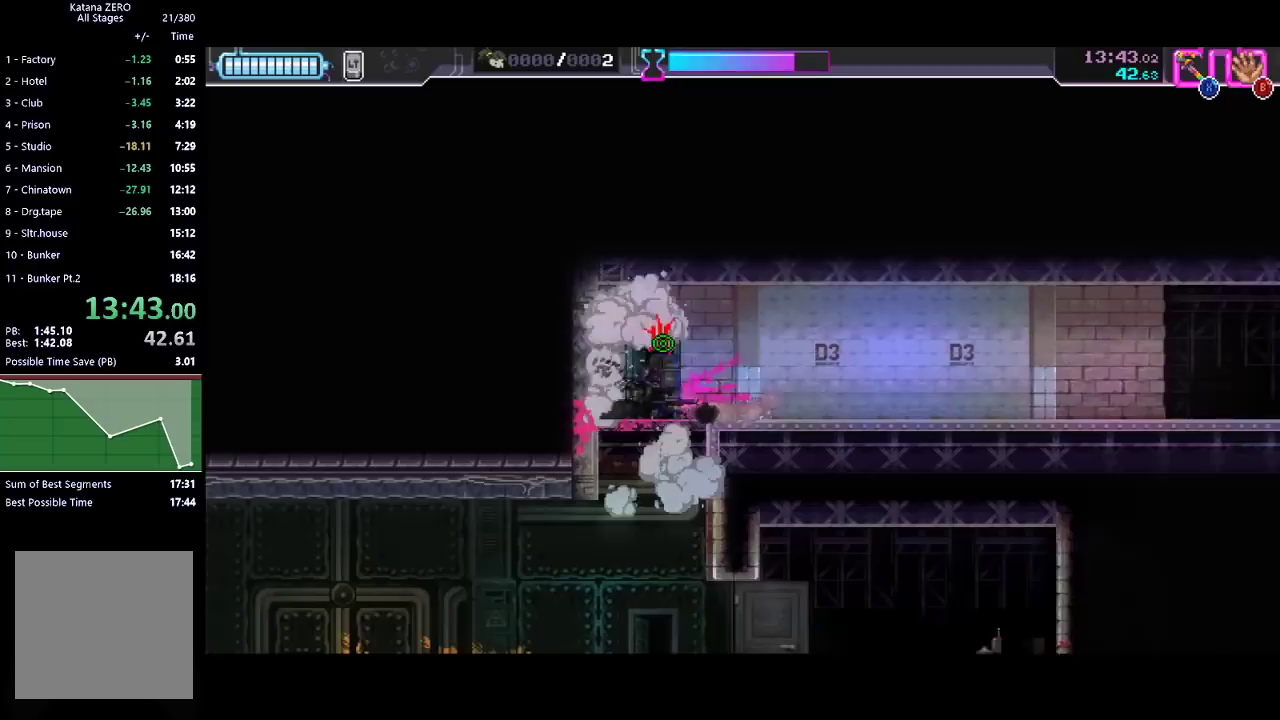
{"buttons": ["X"], "left_stick": "right", "events": [[100, "X", "down"], [100, "left_stick", "right"], [233, "X", "up"], [233, "left_stick", "up-right"], [433, "X", "down"], [433, "left_stick", "right"]]}
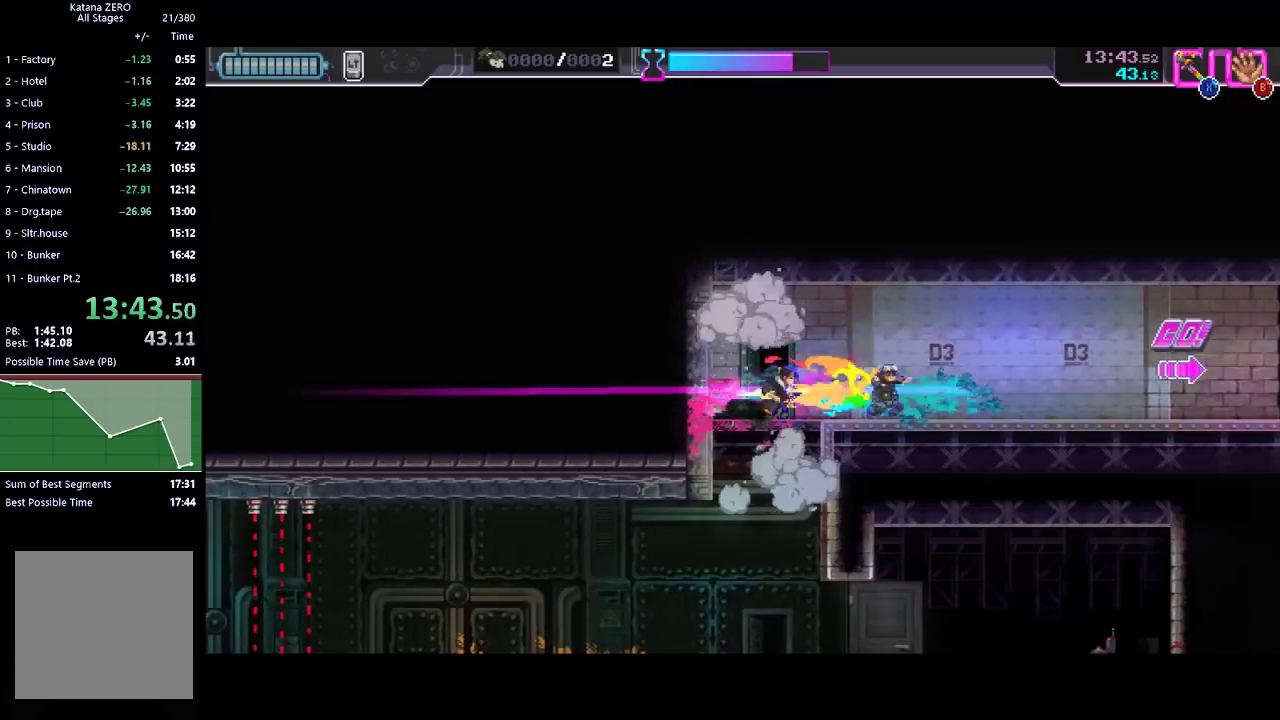
{"buttons": [], "left_stick": "right", "events": [[67, "X", "up"], [333, "R2", "down"], [500, "R2", "up"]]}
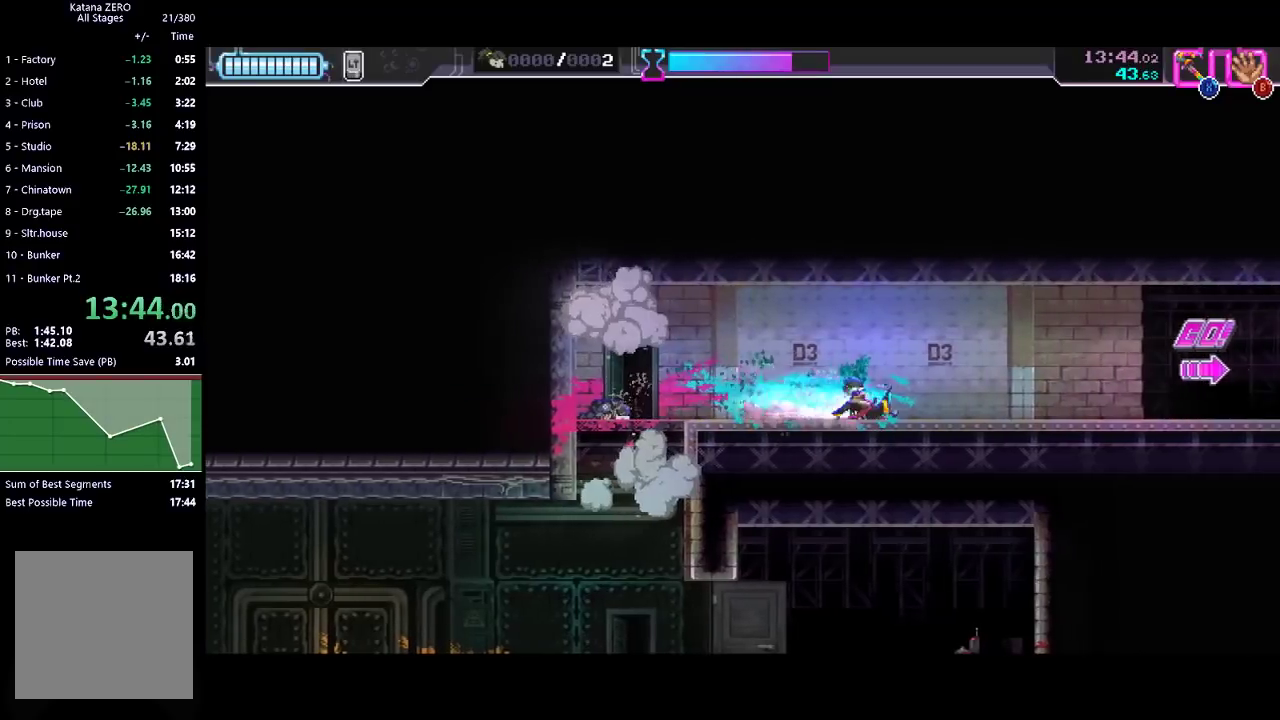
{"buttons": [], "left_stick": "right", "events": [[200, "R2", "down"], [433, "R2", "up"]]}